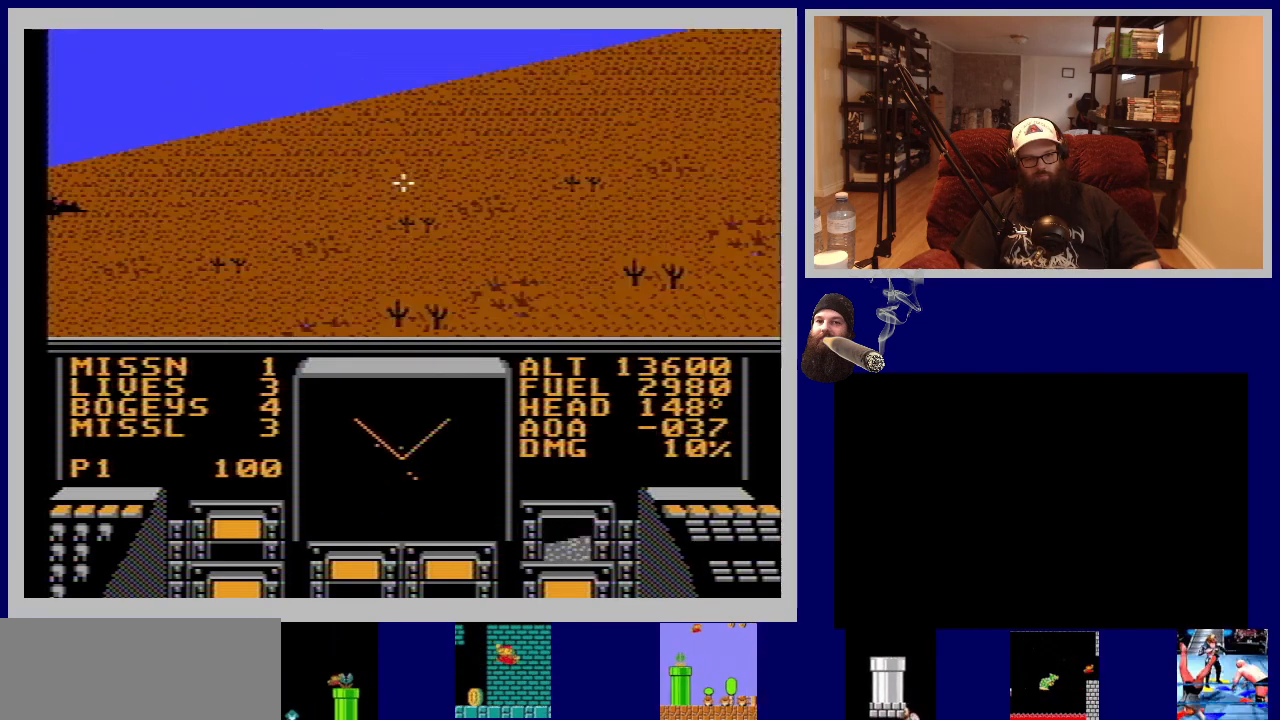
Gameplay with a controller (Nintendo layout); each line is a JSON object with the inputs held at the frame after it. "events" lists button and stick changes between this image and that frame as [ms after this image, input, new state], when the widget could be followed in between. Not read: L3 R3.
{"buttons": ["A", "DPAD_LEFT"], "events": [[67, "DPAD_LEFT", "down"], [333, "B", "down"], [350, "A", "down"], [500, "B", "up"]]}
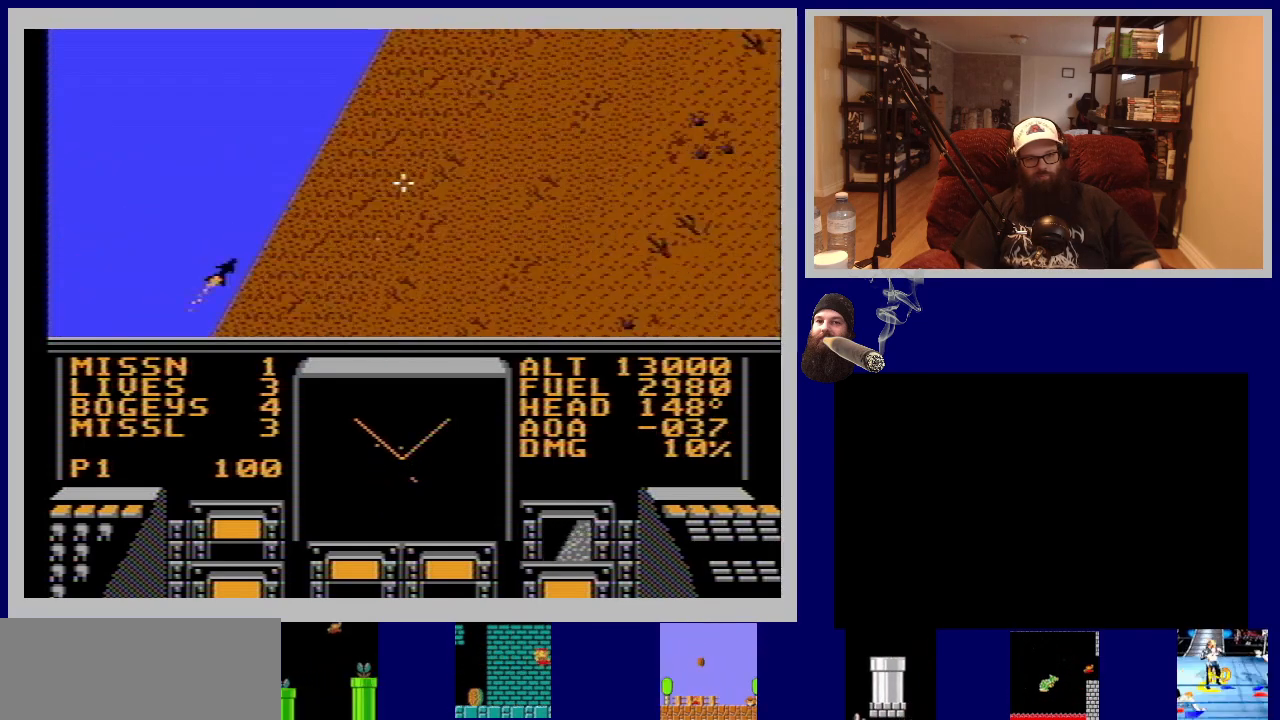
{"buttons": ["A", "B", "DPAD_LEFT"], "events": [[17, "A", "up"], [383, "A", "down"], [400, "B", "down"]]}
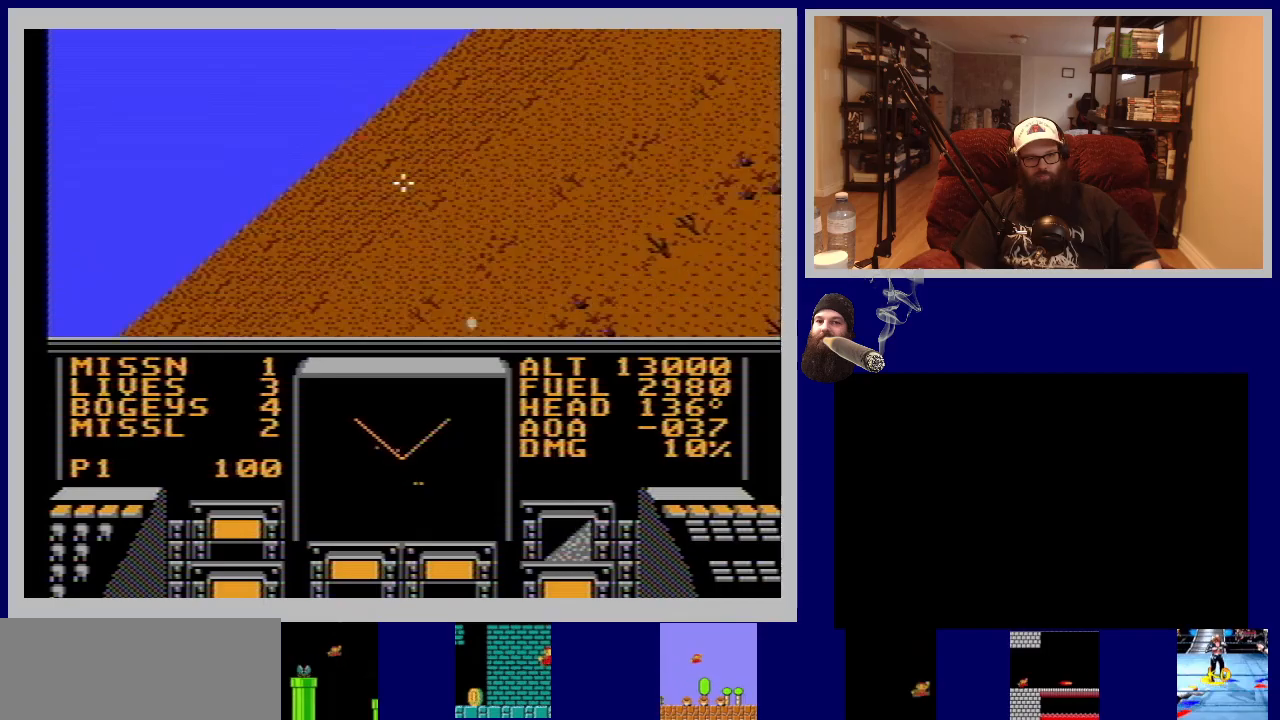
{"buttons": ["A", "DPAD_LEFT"], "events": [[17, "B", "up"], [67, "A", "up"], [100, "DPAD_LEFT", "up"], [200, "DPAD_DOWN", "down"], [217, "A", "down"], [250, "A", "up"], [250, "DPAD_LEFT", "down"], [283, "DPAD_DOWN", "up"], [383, "A", "down"]]}
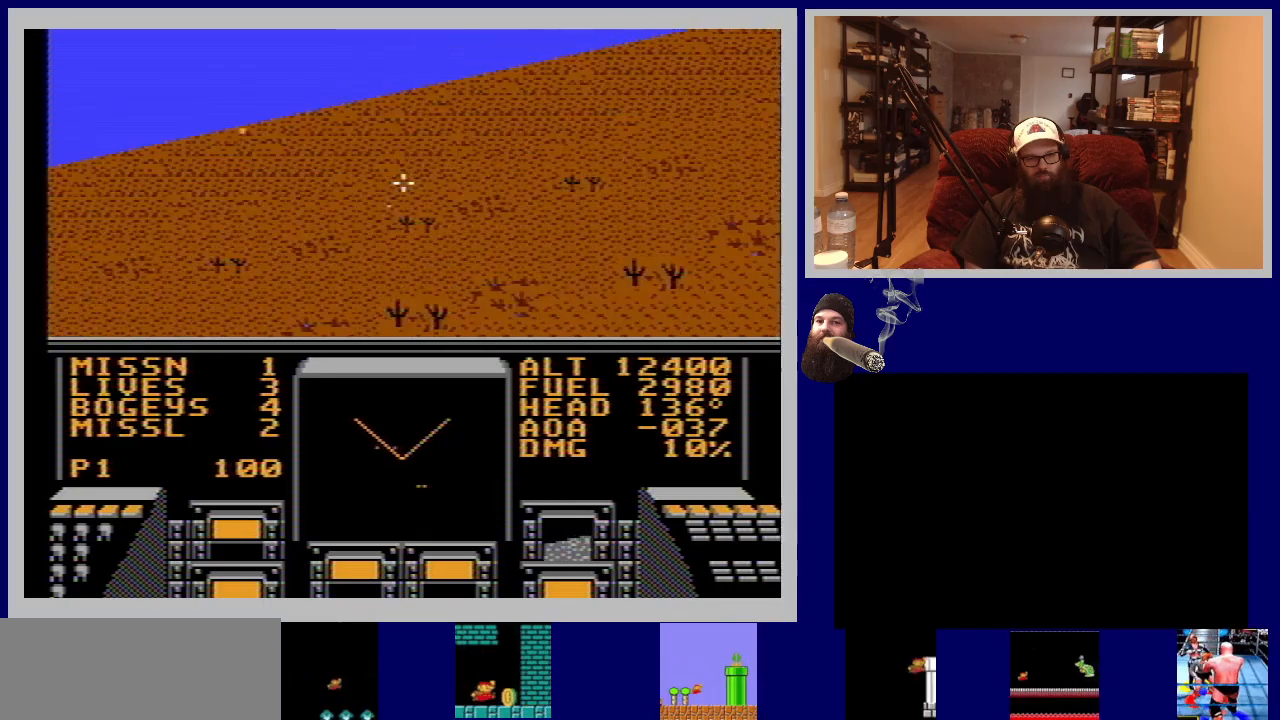
{"buttons": ["DPAD_DOWN", "DPAD_LEFT"], "events": [[33, "A", "up"], [483, "DPAD_DOWN", "down"]]}
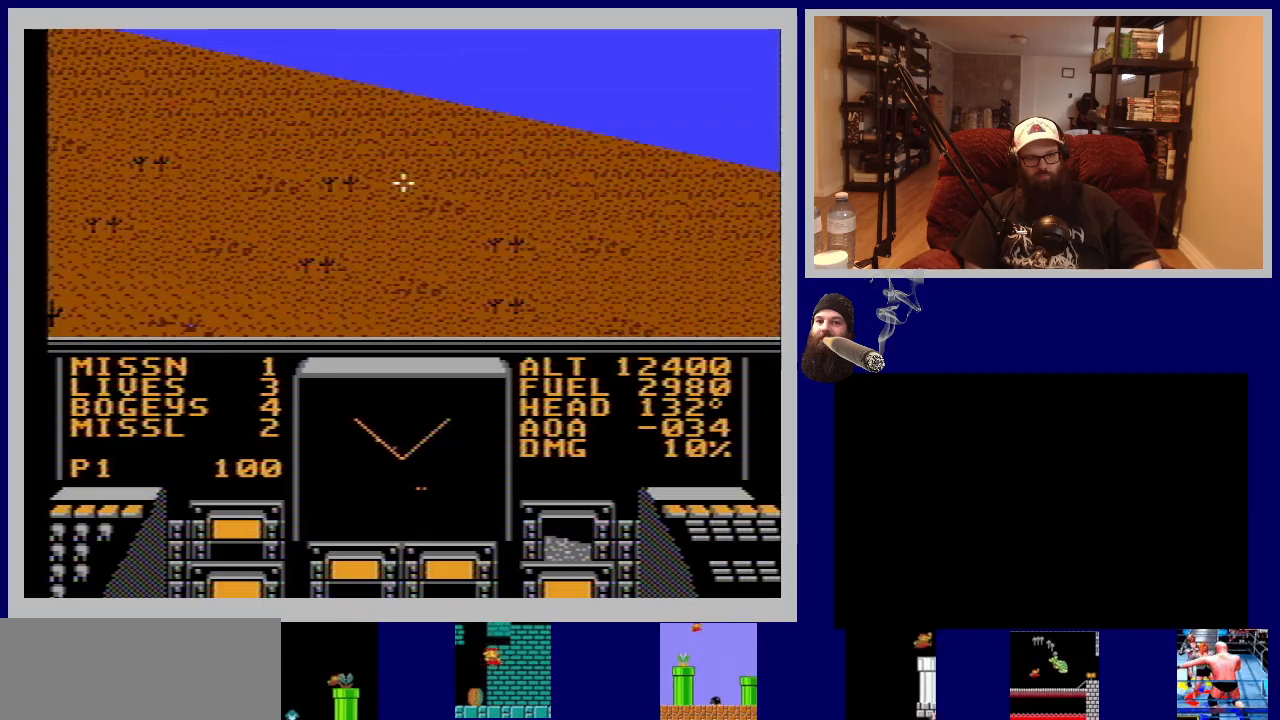
{"buttons": ["DPAD_DOWN"], "events": [[450, "DPAD_LEFT", "up"]]}
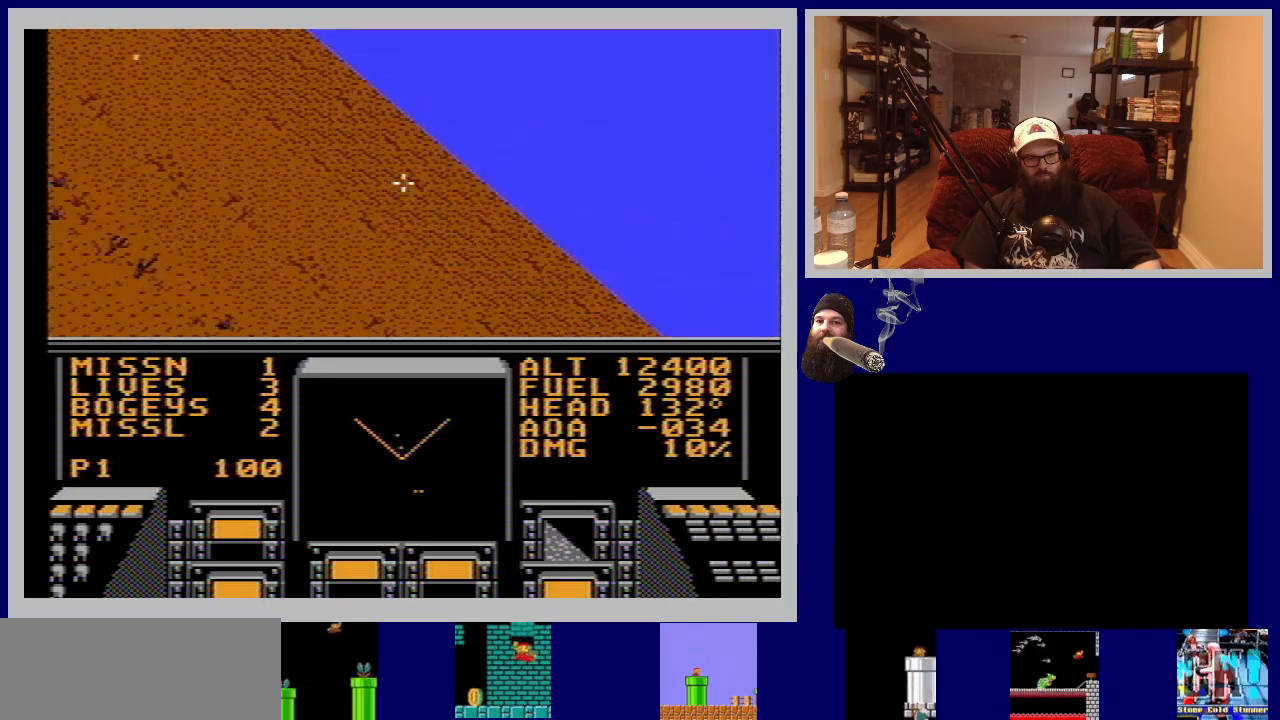
{"buttons": ["A", "DPAD_DOWN"], "events": [[67, "DPAD_DOWN", "up"], [217, "DPAD_DOWN", "down"], [383, "A", "down"]]}
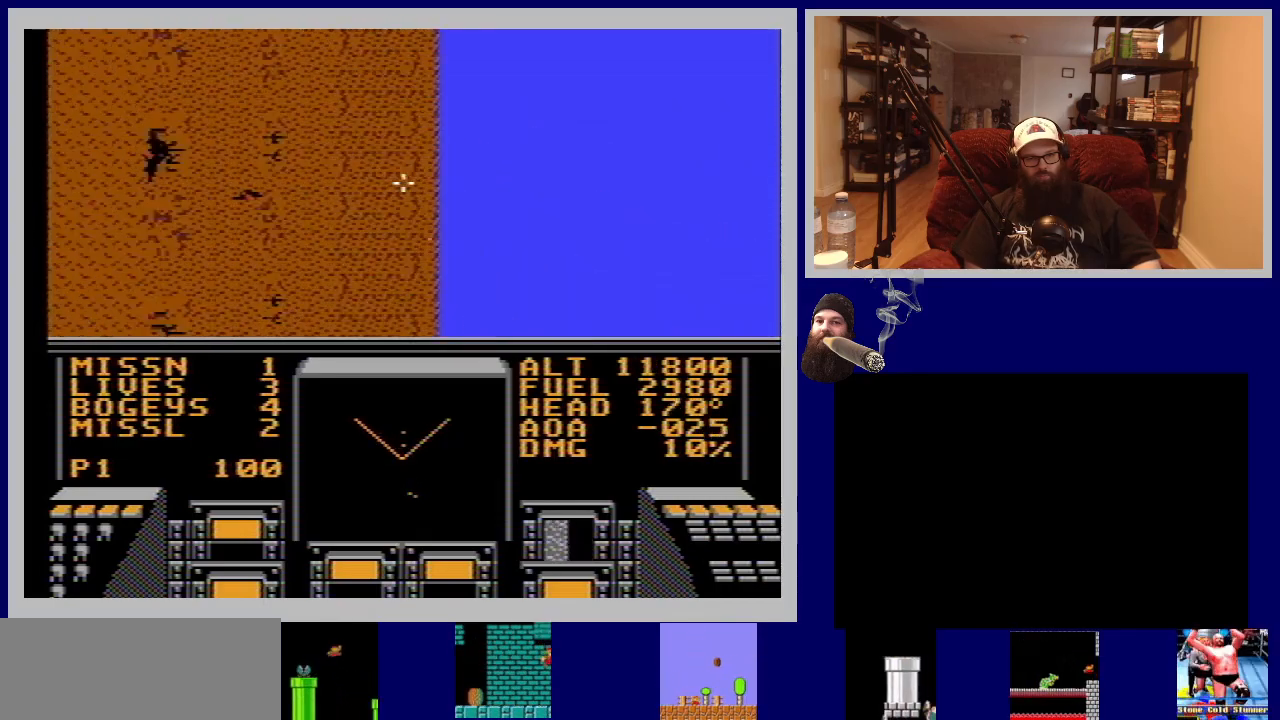
{"buttons": [], "events": [[50, "DPAD_DOWN", "up"], [83, "A", "up"], [200, "DPAD_UP", "down"], [350, "DPAD_UP", "up"]]}
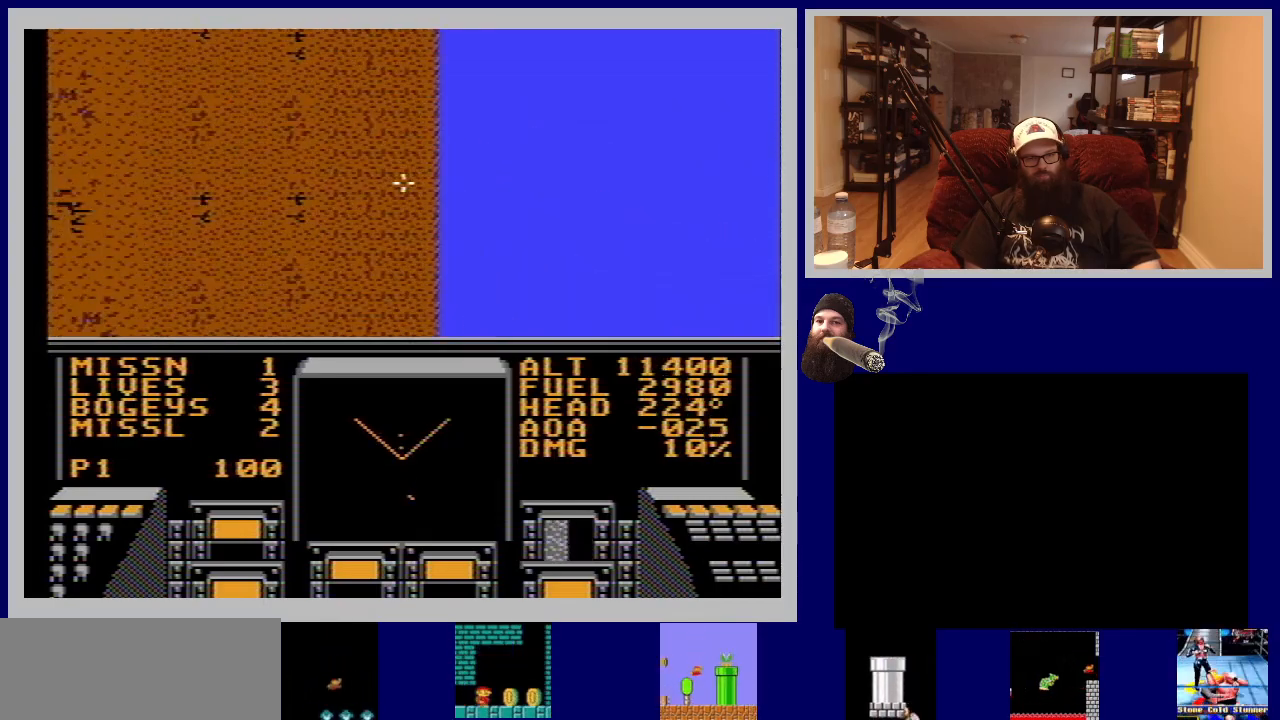
{"buttons": ["DPAD_UP", "DPAD_RIGHT"], "events": [[83, "DPAD_UP", "down"], [100, "DPAD_RIGHT", "down"]]}
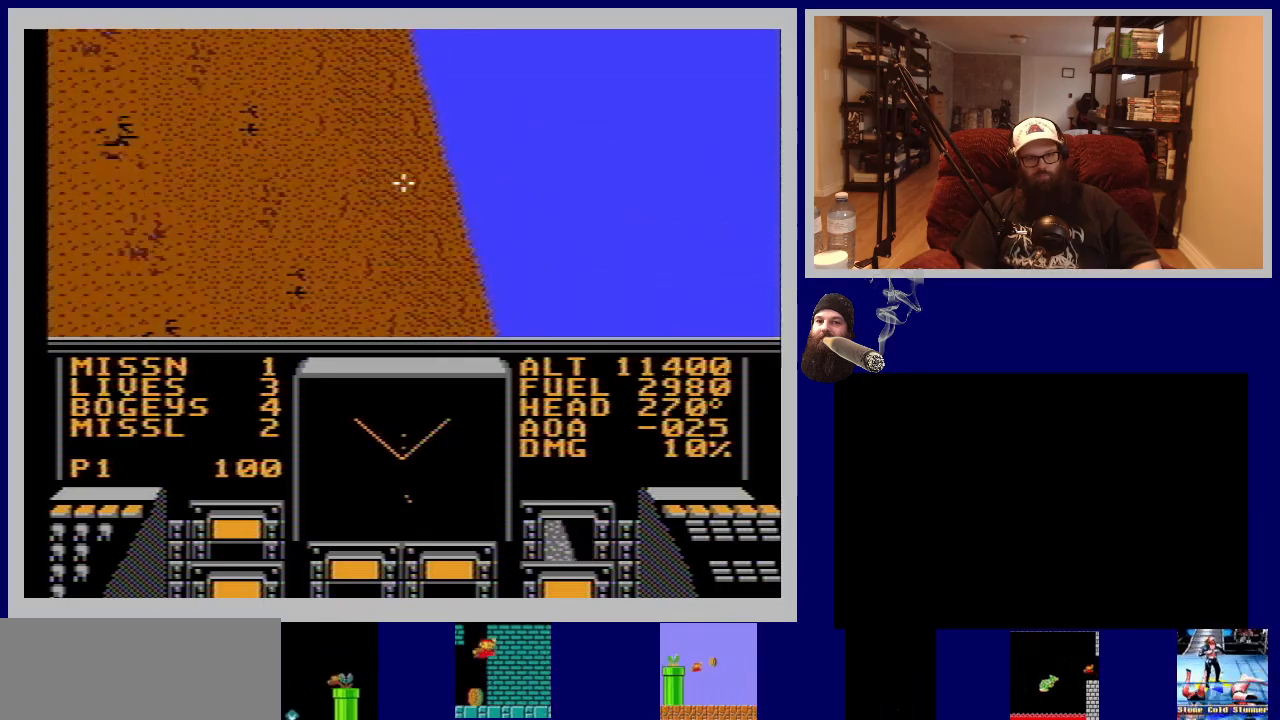
{"buttons": ["DPAD_RIGHT"], "events": [[150, "DPAD_UP", "up"]]}
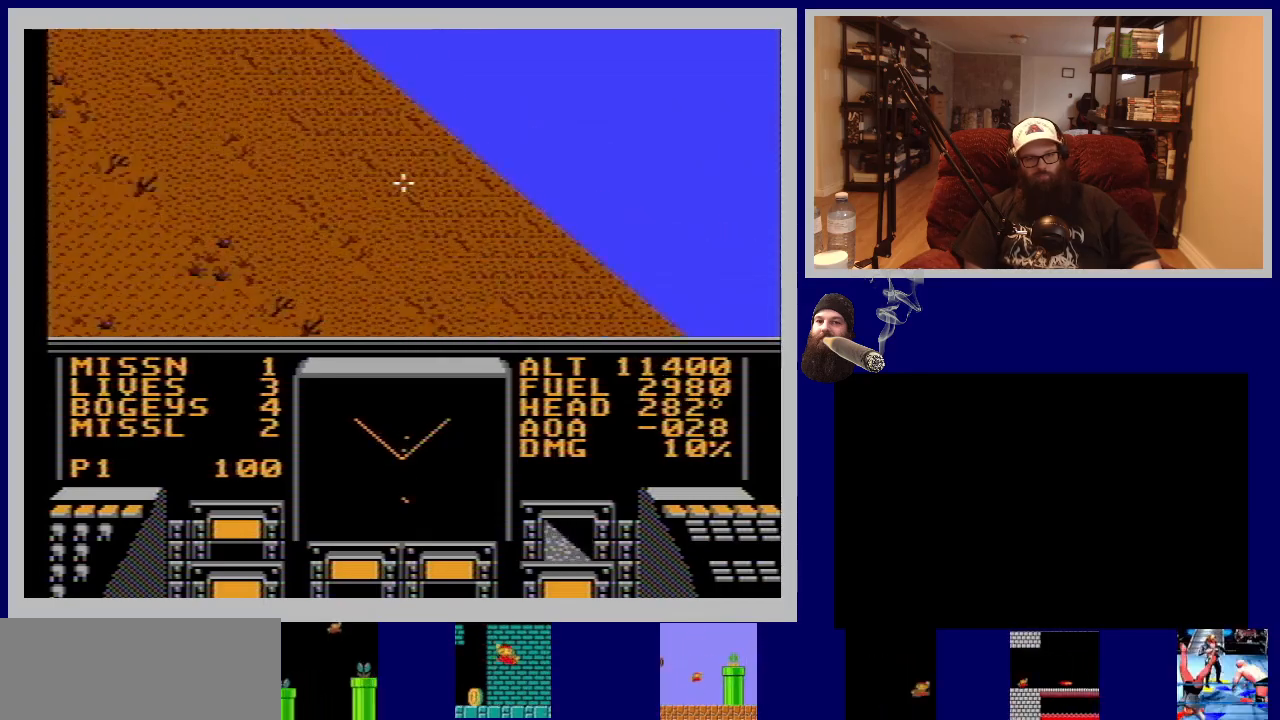
{"buttons": ["DPAD_UP", "DPAD_RIGHT"], "events": [[433, "DPAD_UP", "down"]]}
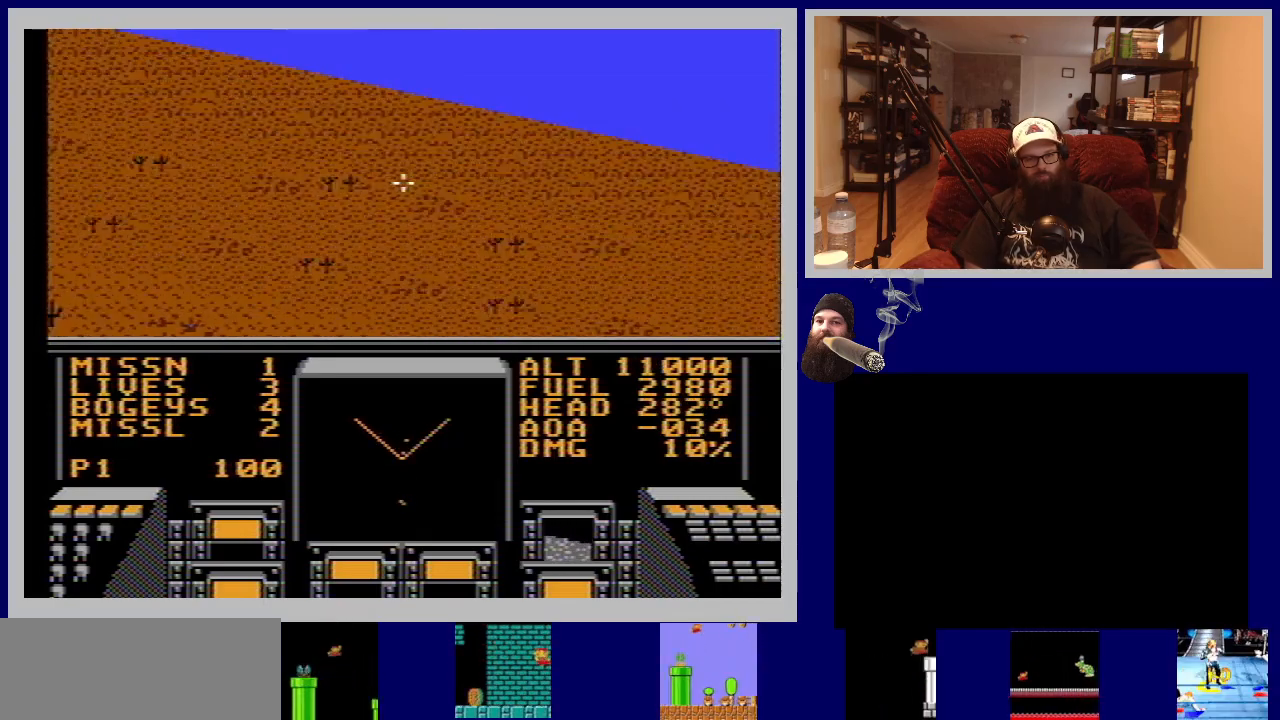
{"buttons": ["DPAD_RIGHT"], "events": [[217, "DPAD_UP", "up"]]}
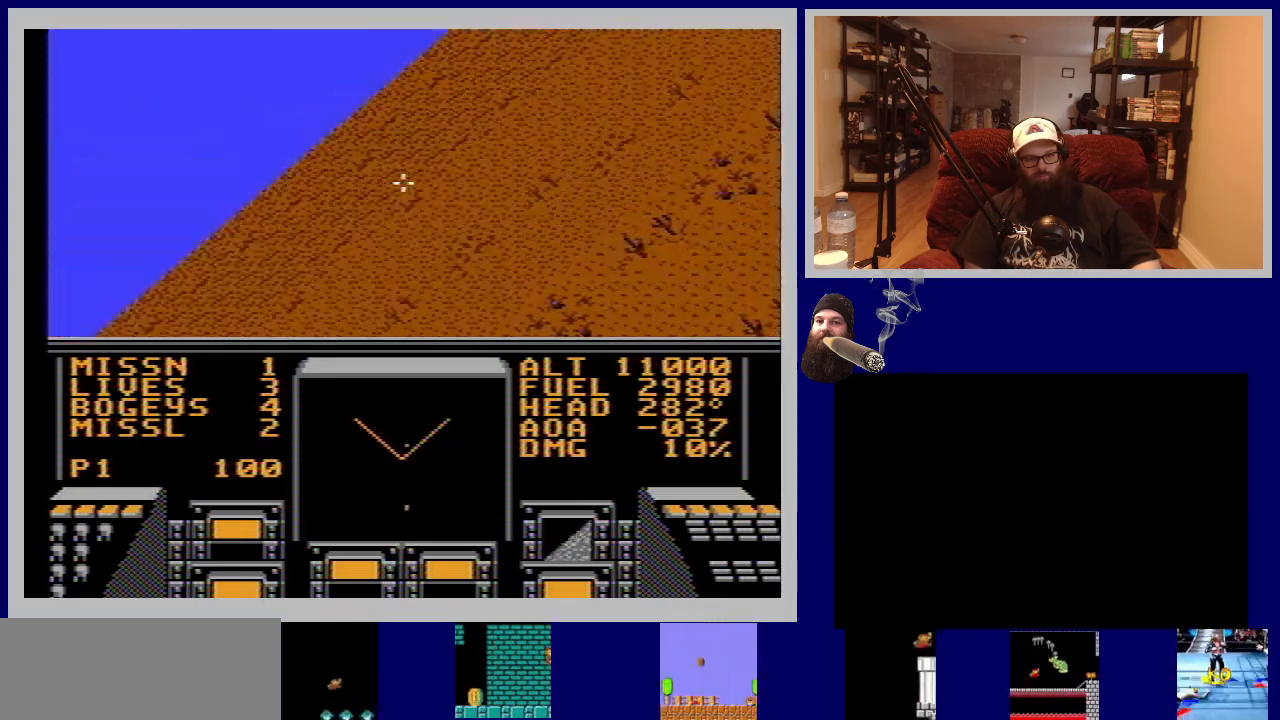
{"buttons": ["DPAD_DOWN"], "events": [[200, "DPAD_RIGHT", "up"], [233, "DPAD_DOWN", "down"]]}
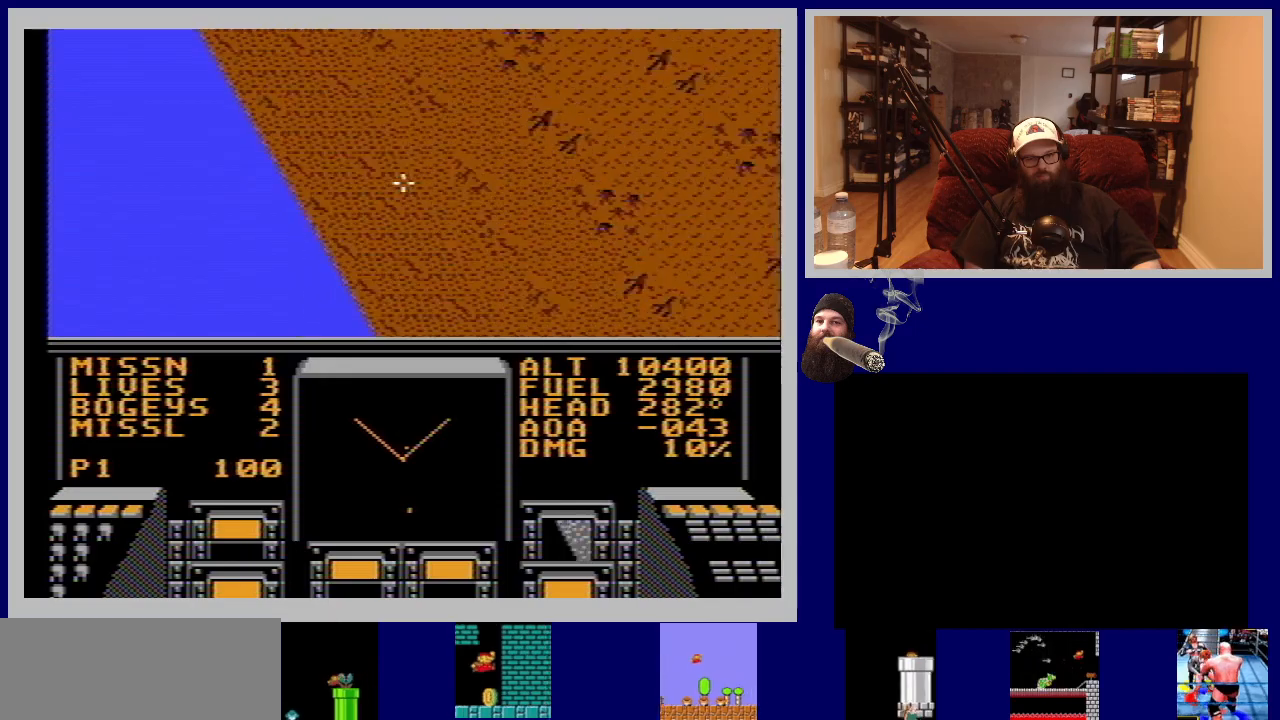
{"buttons": ["DPAD_UP", "DPAD_LEFT"], "events": [[367, "DPAD_DOWN", "up"], [433, "DPAD_UP", "down"], [500, "DPAD_LEFT", "down"]]}
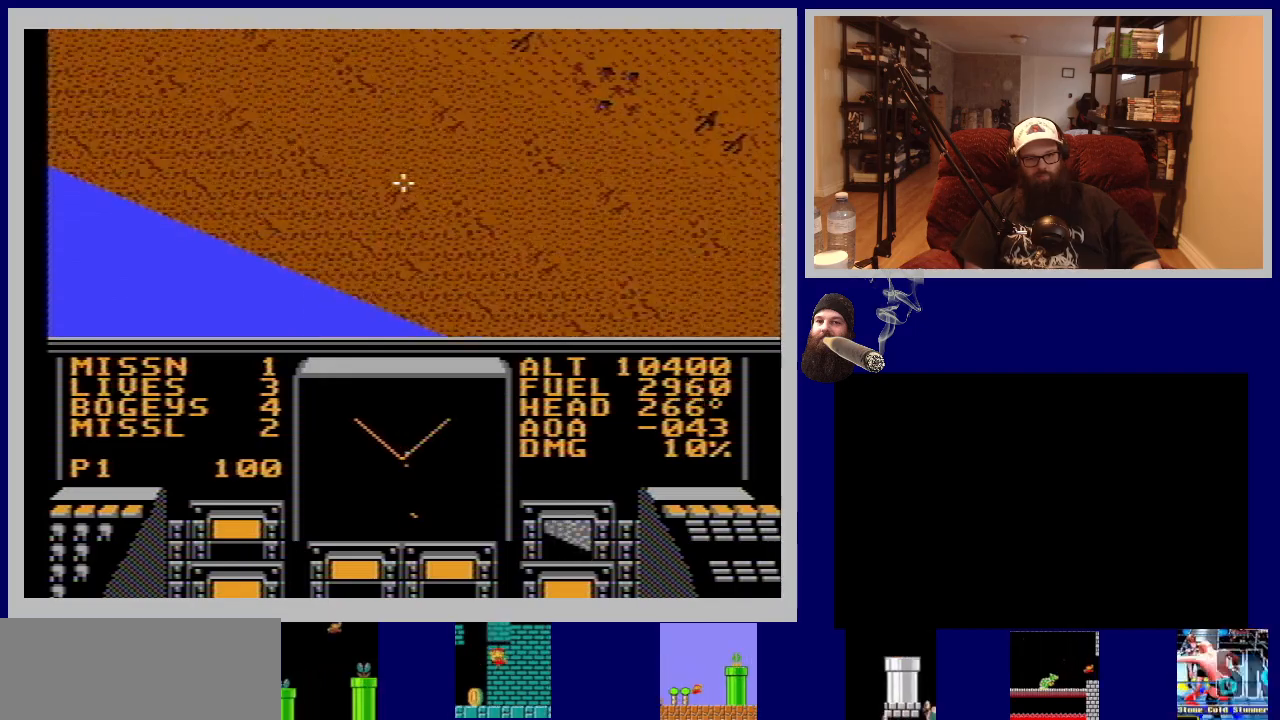
{"buttons": ["DPAD_UP", "DPAD_LEFT"], "events": []}
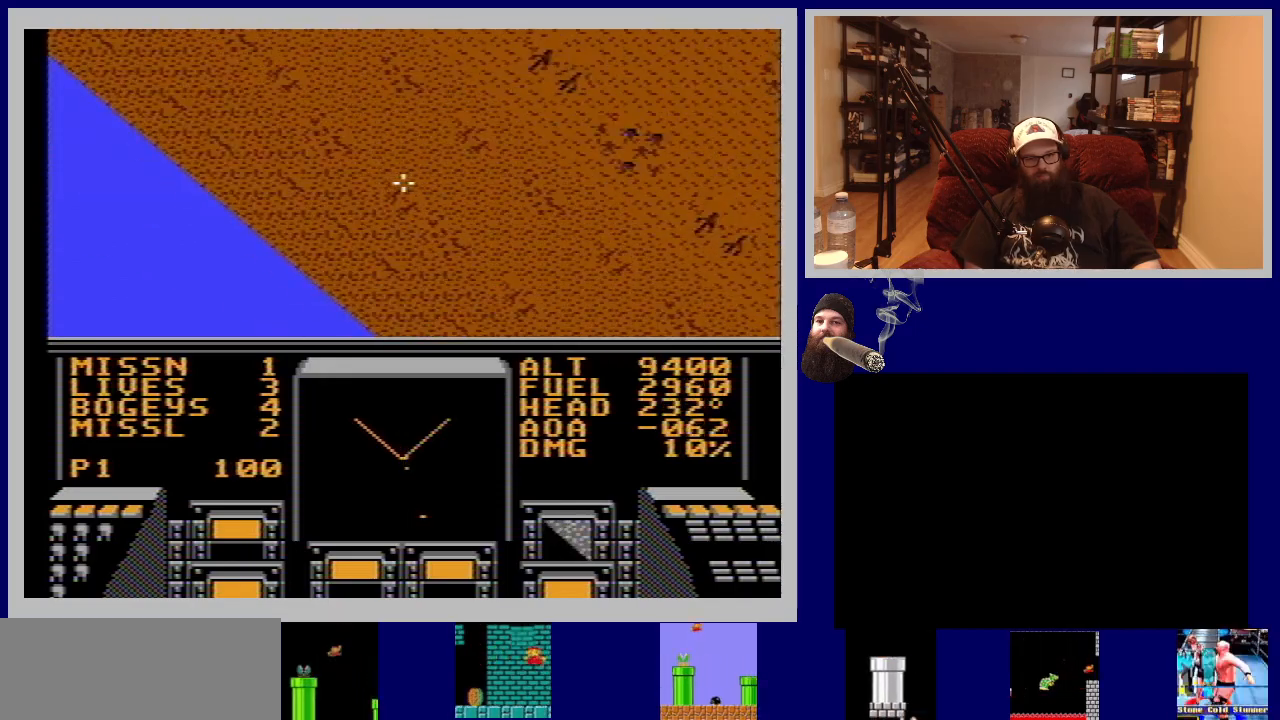
{"buttons": ["DPAD_LEFT"], "events": [[17, "DPAD_UP", "up"]]}
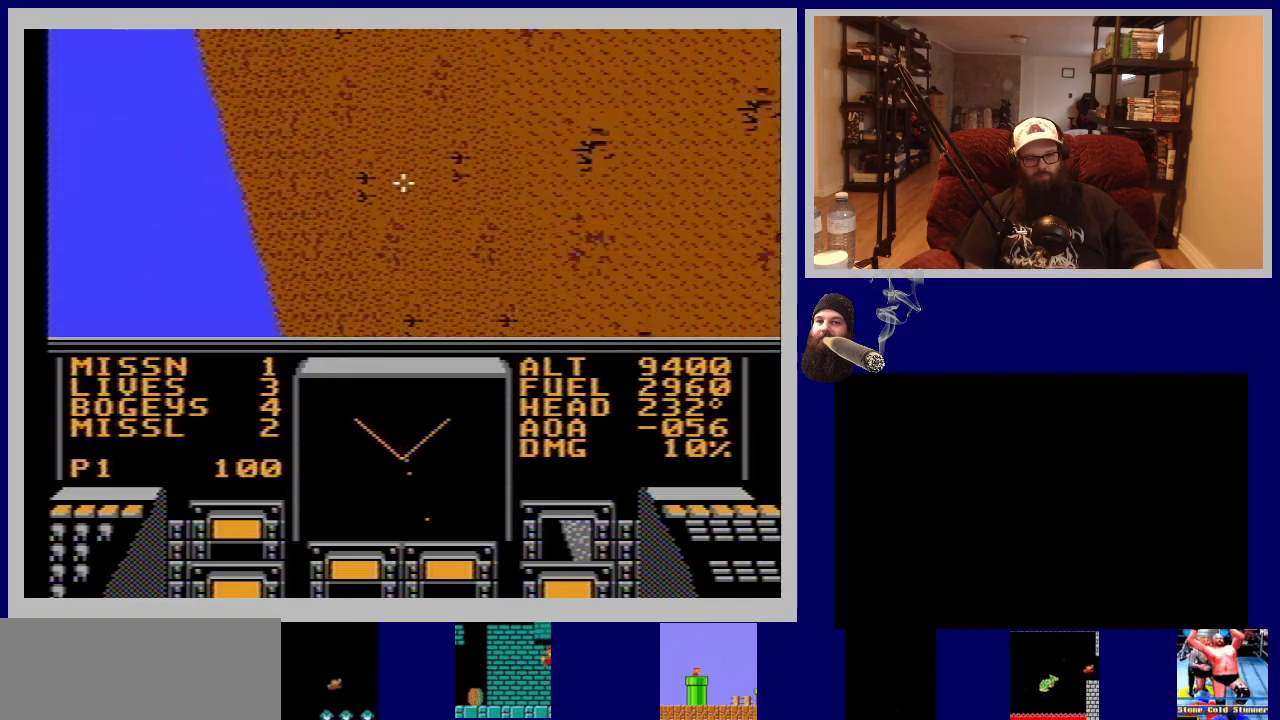
{"buttons": [], "events": [[233, "DPAD_LEFT", "up"]]}
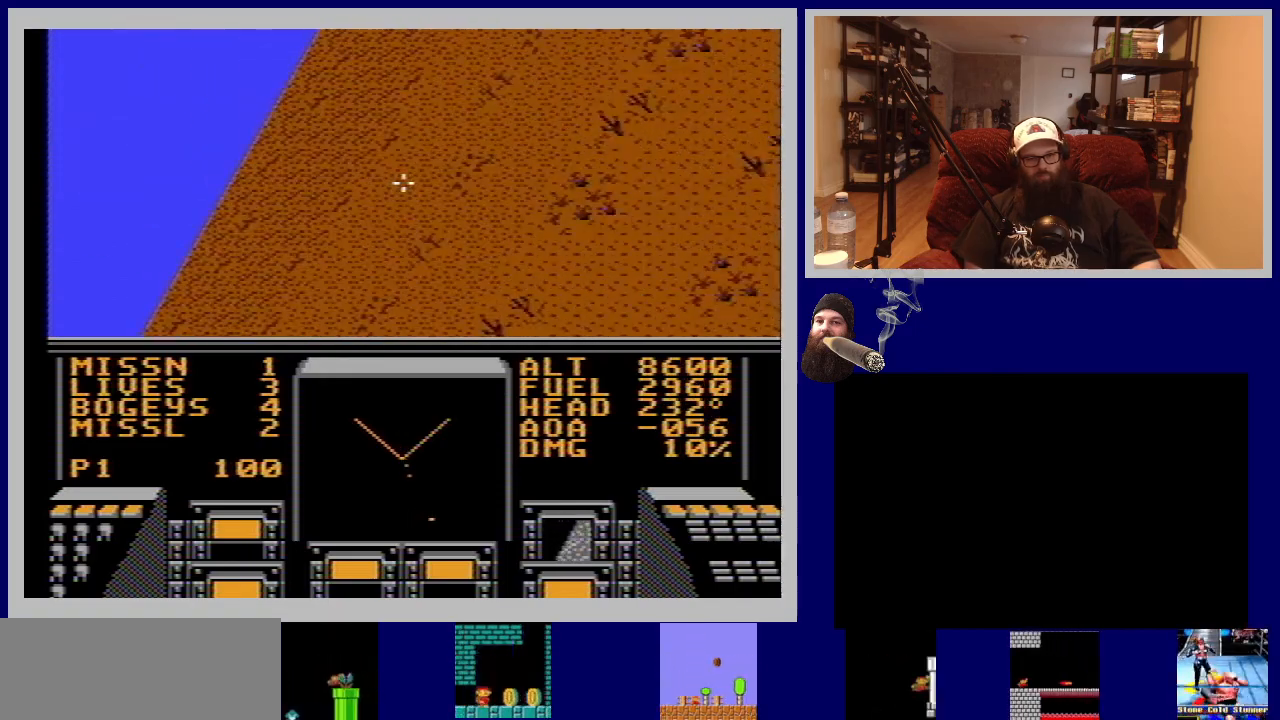
{"buttons": [], "events": []}
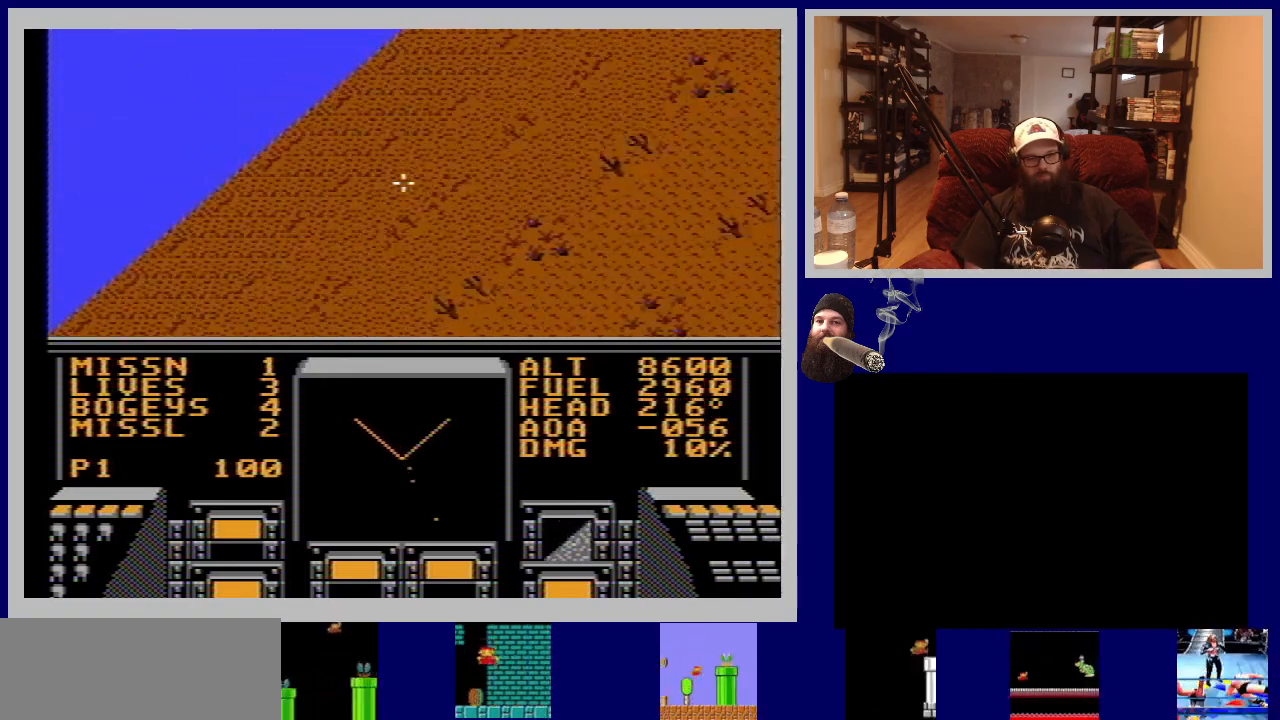
{"buttons": ["DPAD_LEFT"], "events": [[450, "DPAD_LEFT", "down"]]}
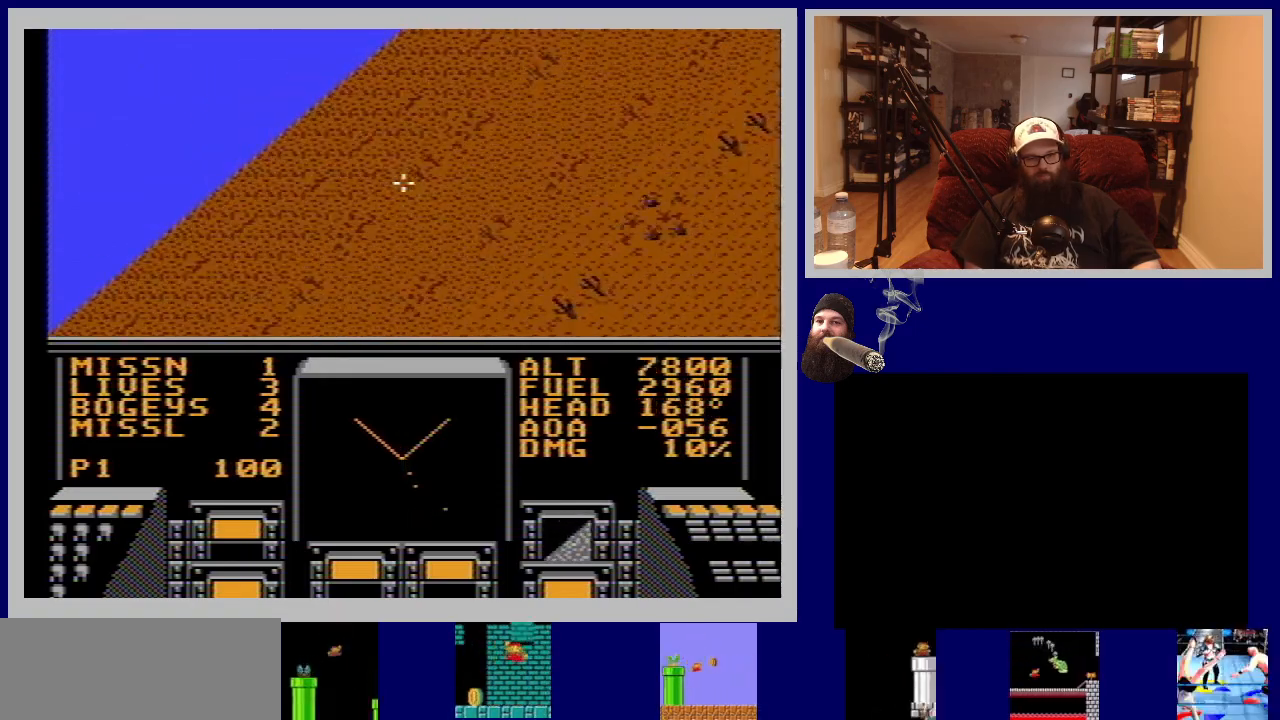
{"buttons": [], "events": [[467, "DPAD_LEFT", "up"]]}
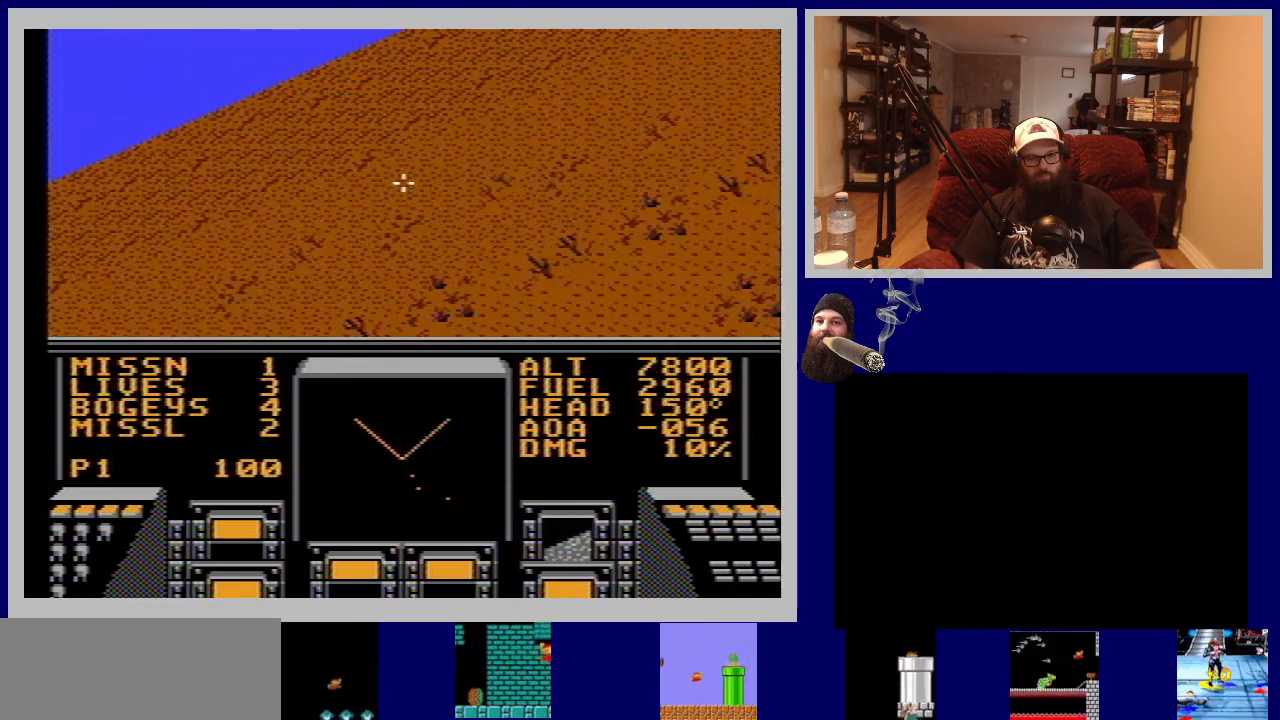
{"buttons": ["DPAD_LEFT"], "events": [[150, "DPAD_LEFT", "down"]]}
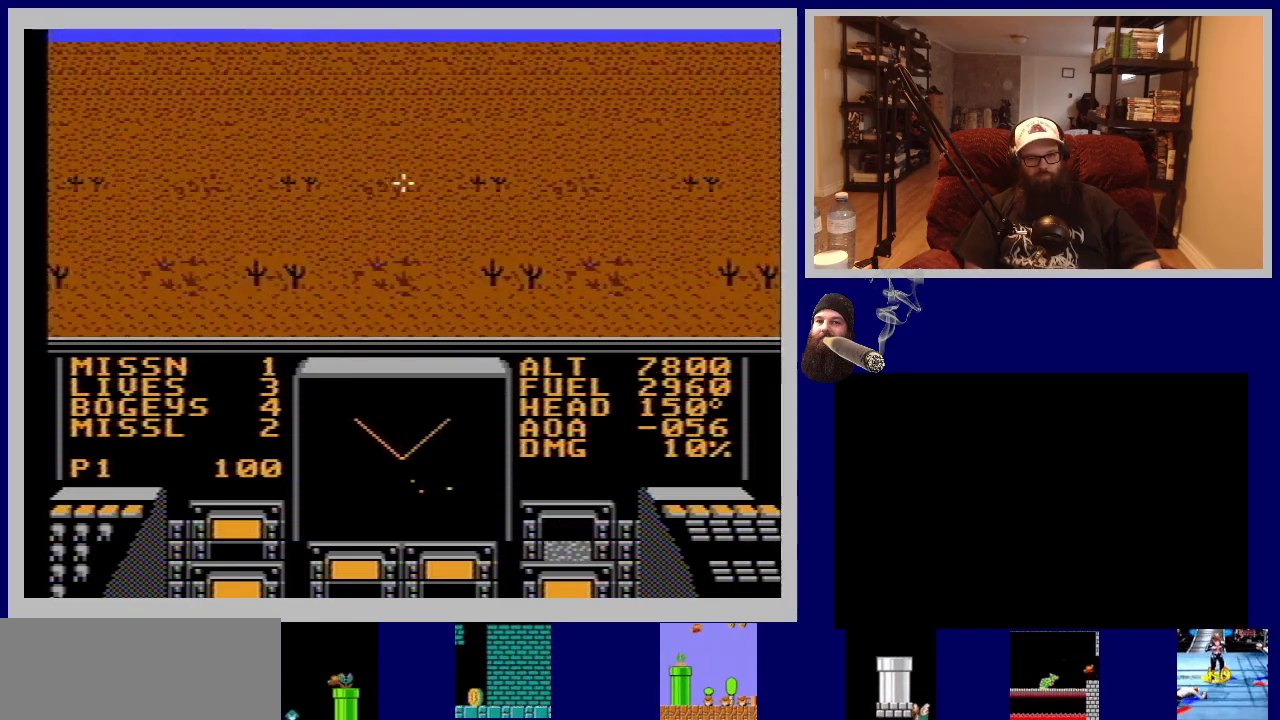
{"buttons": ["DPAD_LEFT"], "events": []}
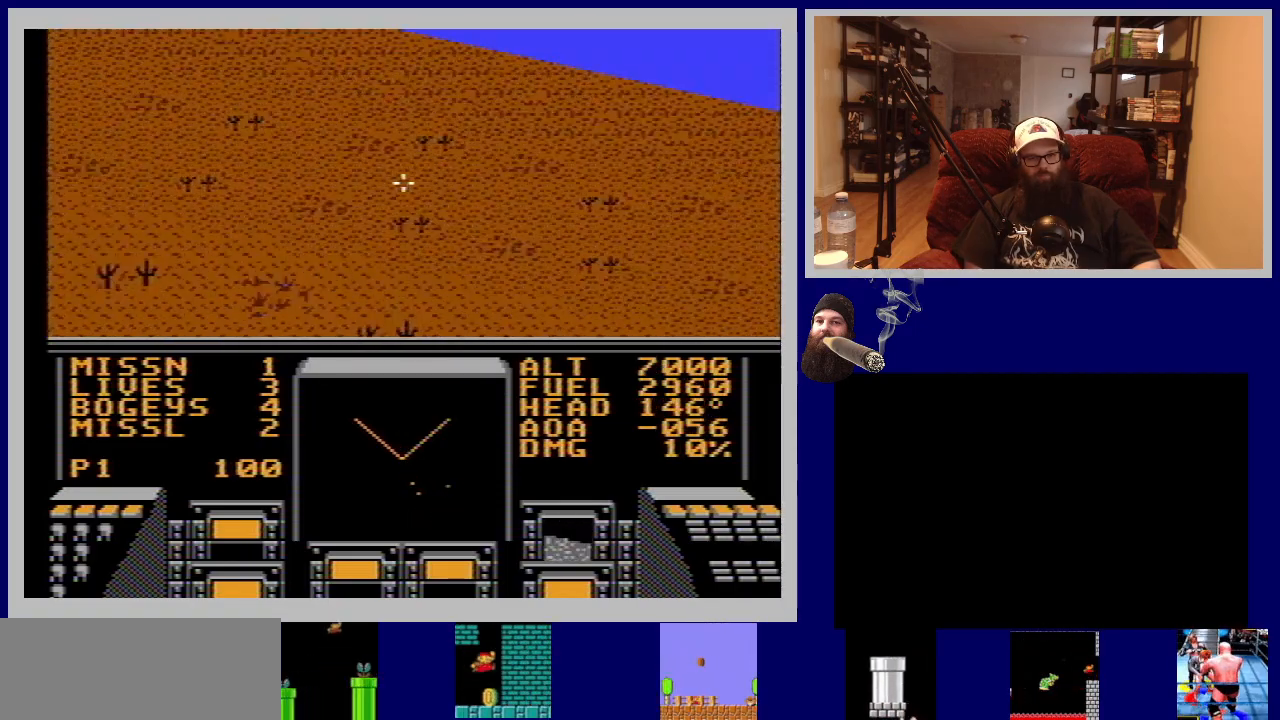
{"buttons": ["DPAD_LEFT"], "events": []}
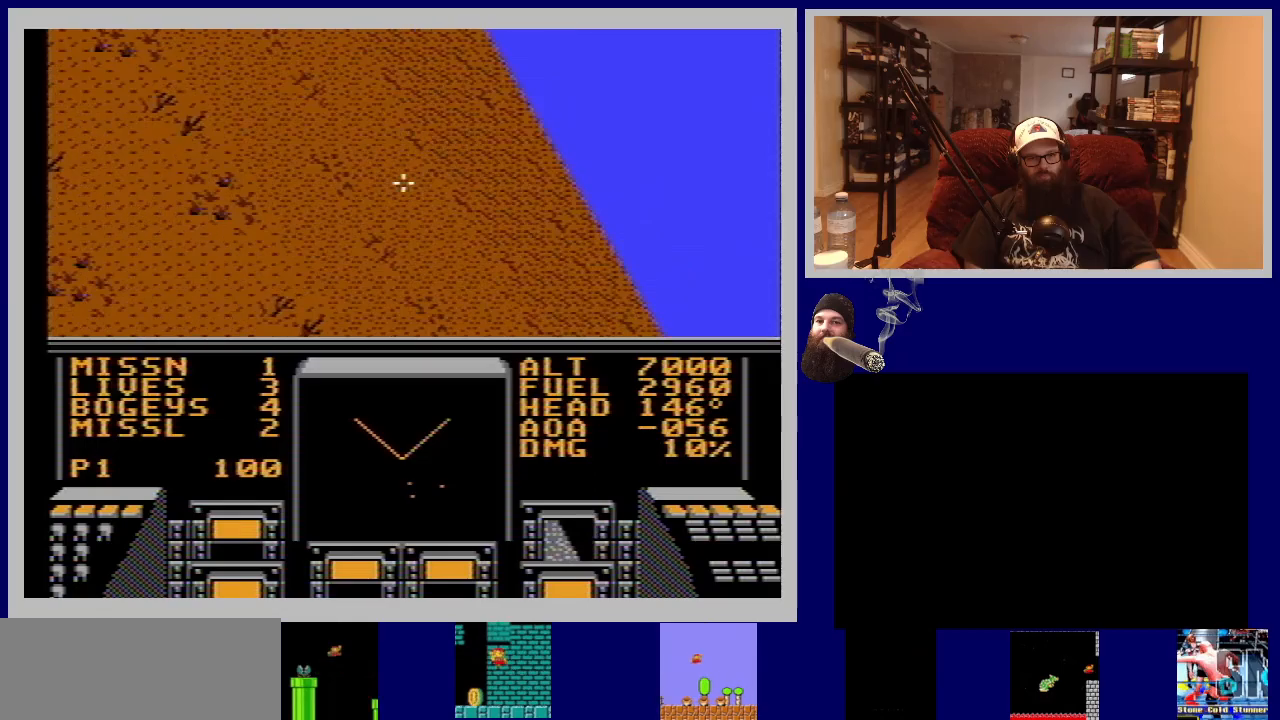
{"buttons": ["DPAD_LEFT"], "events": []}
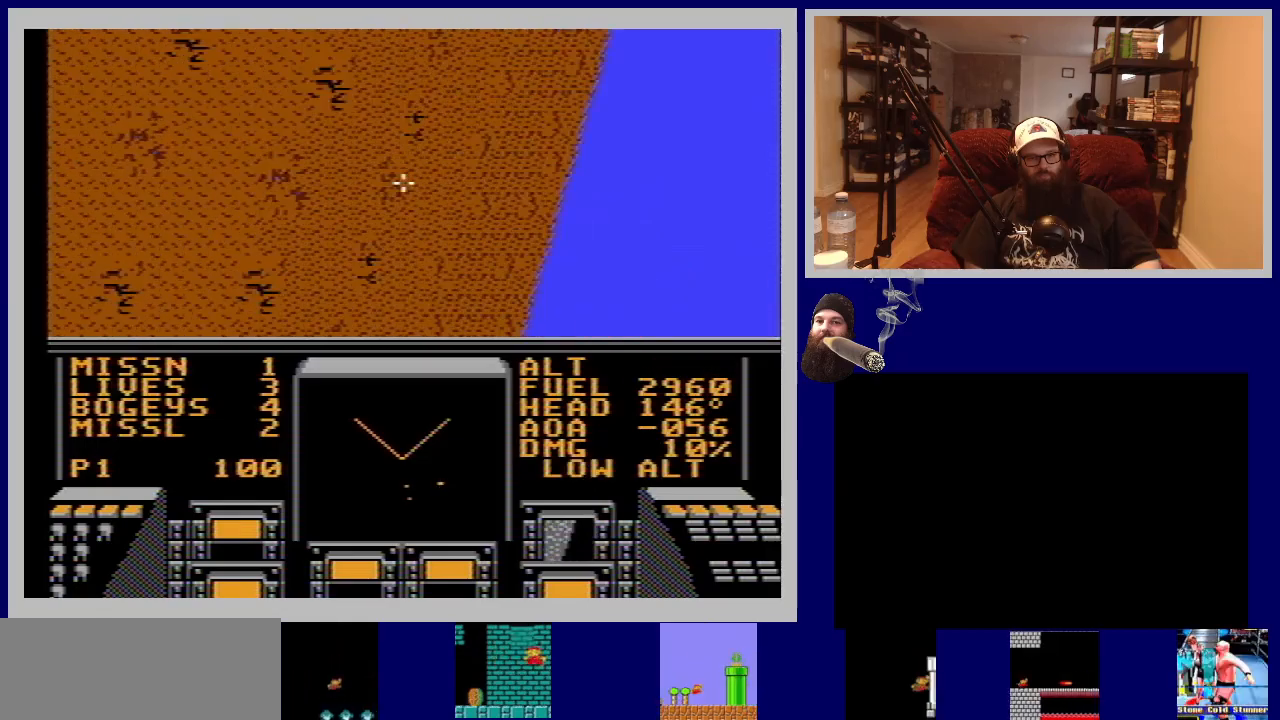
{"buttons": ["DPAD_LEFT"], "events": []}
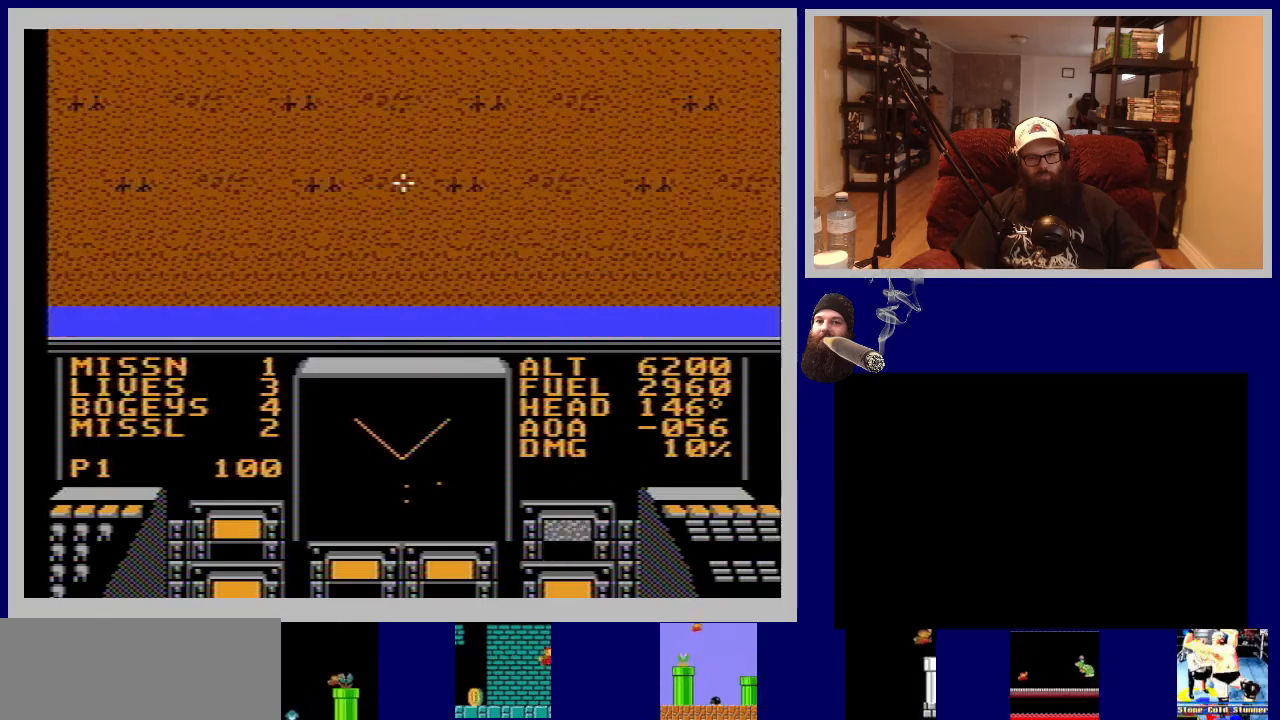
{"buttons": ["DPAD_DOWN"], "events": [[167, "DPAD_DOWN", "down"], [167, "DPAD_LEFT", "up"]]}
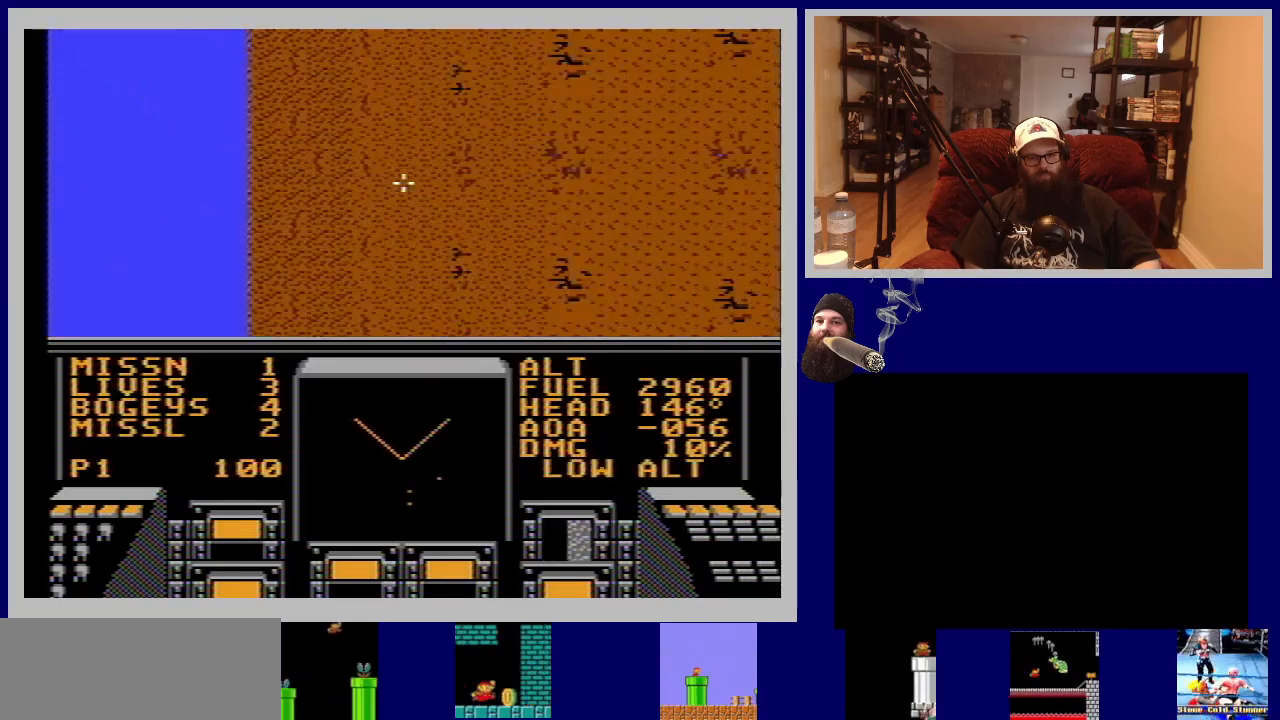
{"buttons": ["DPAD_DOWN"], "events": []}
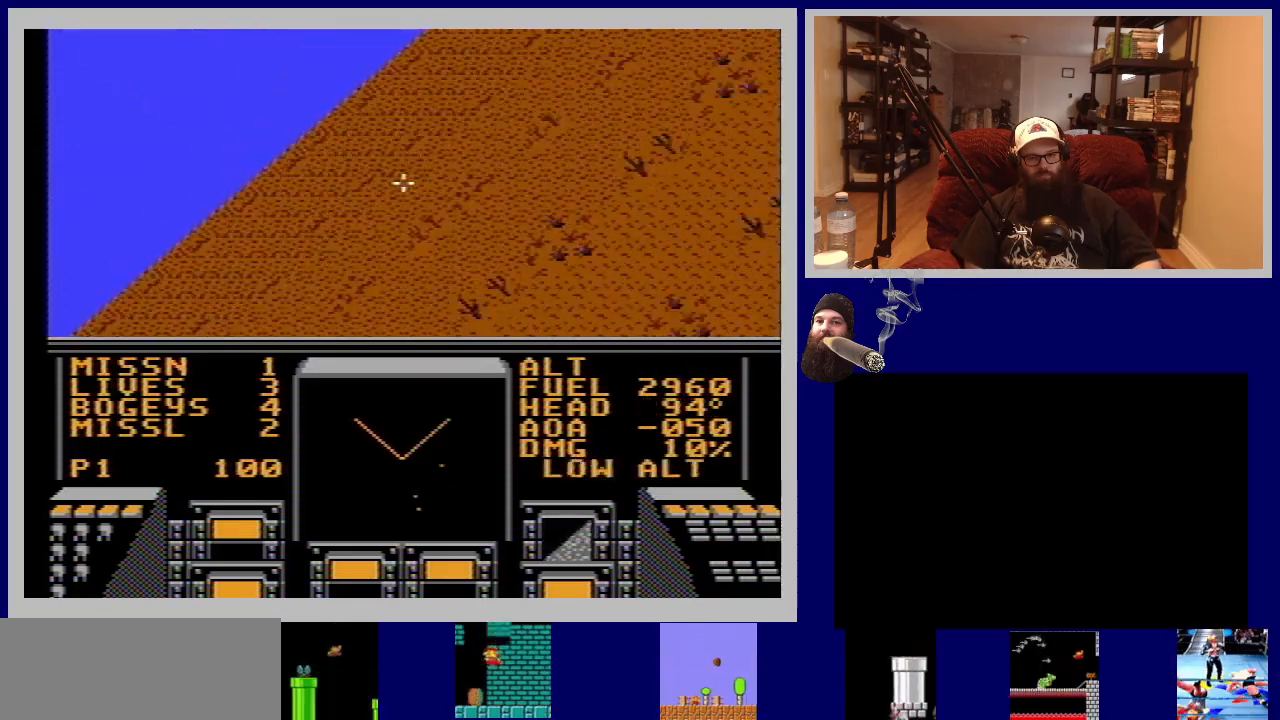
{"buttons": [], "events": [[500, "DPAD_DOWN", "up"]]}
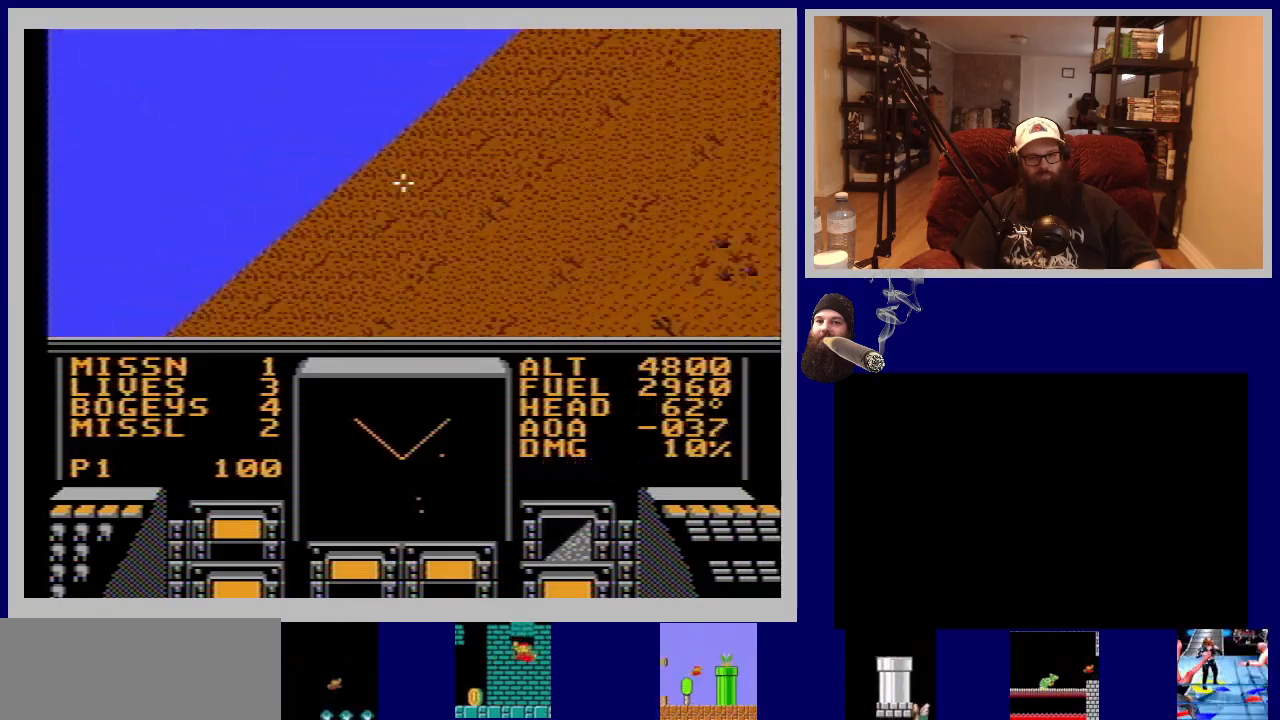
{"buttons": ["DPAD_UP"], "events": [[83, "DPAD_UP", "down"]]}
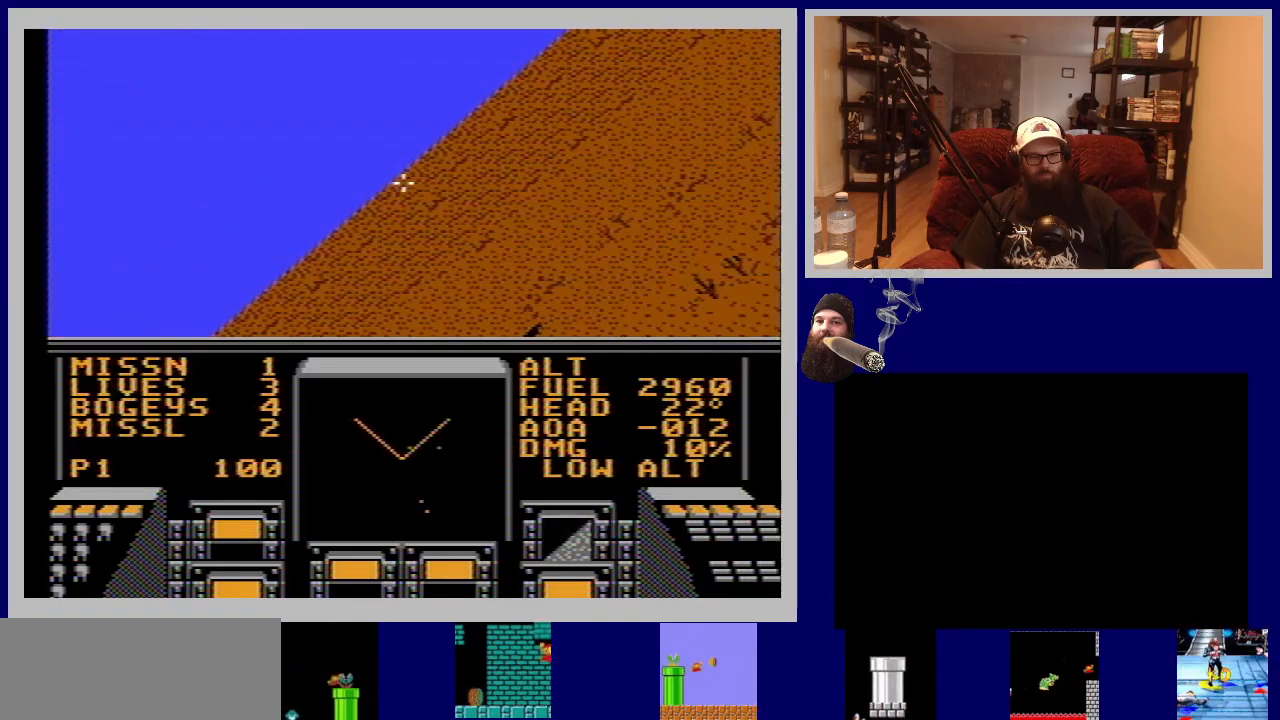
{"buttons": ["DPAD_UP", "DPAD_LEFT"], "events": [[83, "DPAD_LEFT", "down"]]}
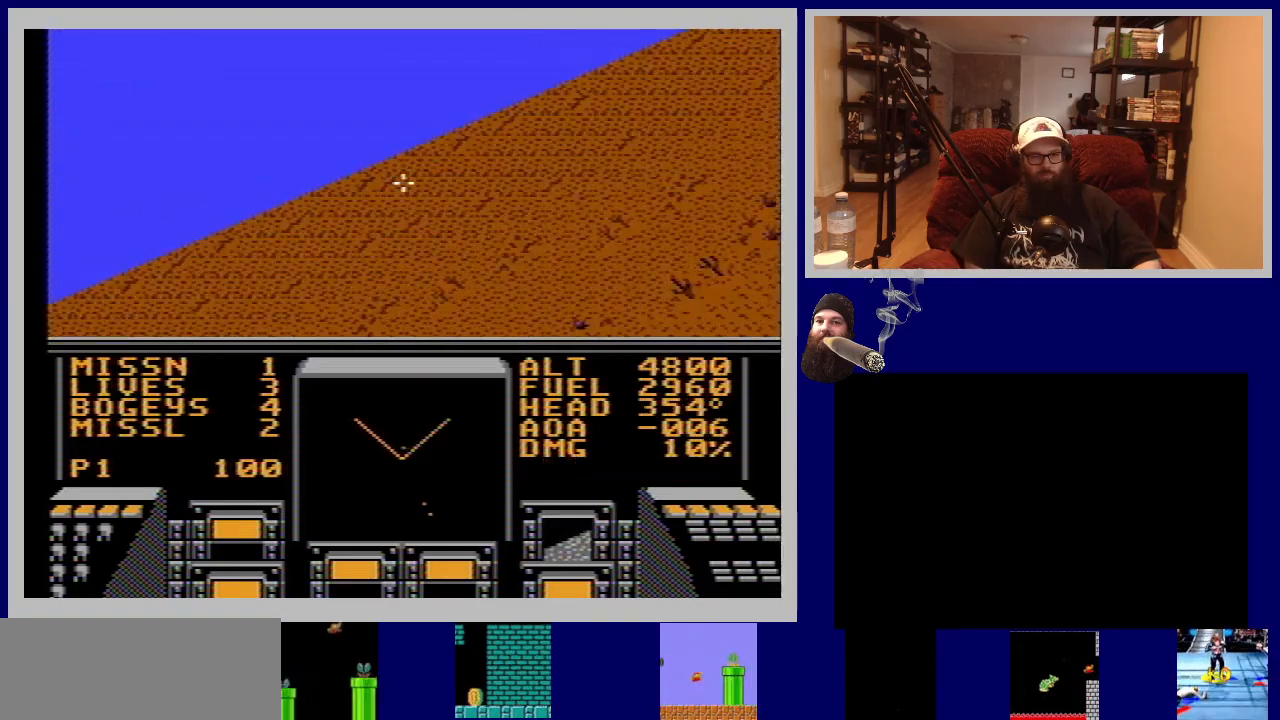
{"buttons": ["DPAD_DOWN"], "events": [[33, "DPAD_LEFT", "up"], [33, "DPAD_UP", "up"], [100, "DPAD_DOWN", "down"]]}